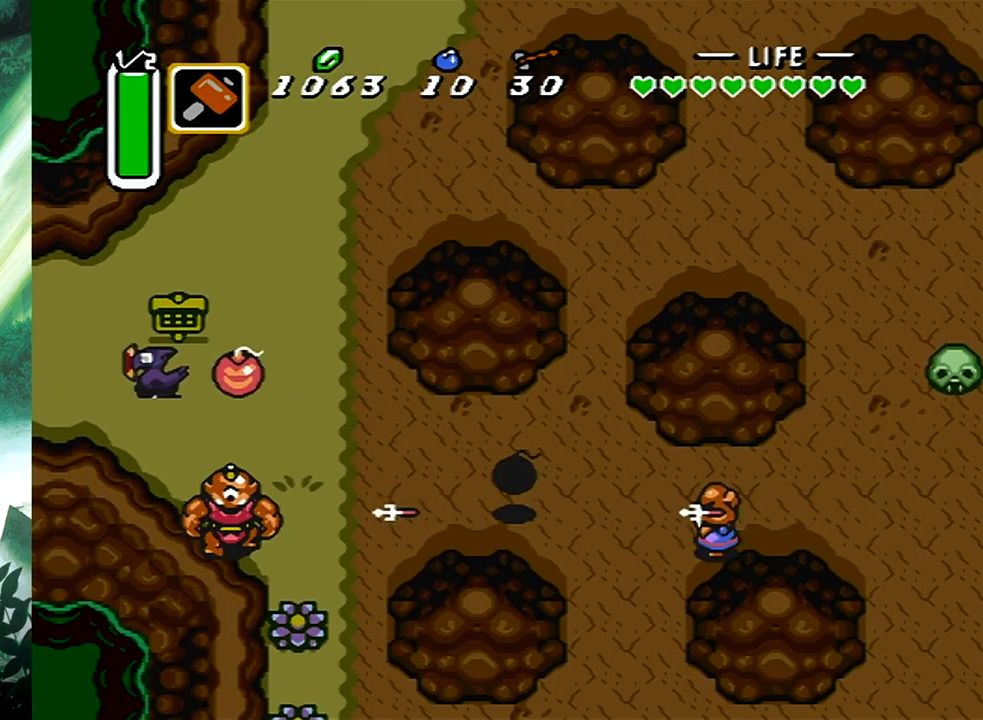
Gameplay with a controller (Xbox layout); each line is a JSON object with the inputs held at the frame after it. "events" lists button and stick changes between this image and that frame as [ms after this image, input, new state], when the widget could be followed in between. Not read: L2 R2 SHARE left_stick right_stick.
{"buttons": [], "events": [[317, "DPAD_LEFT", "up"]]}
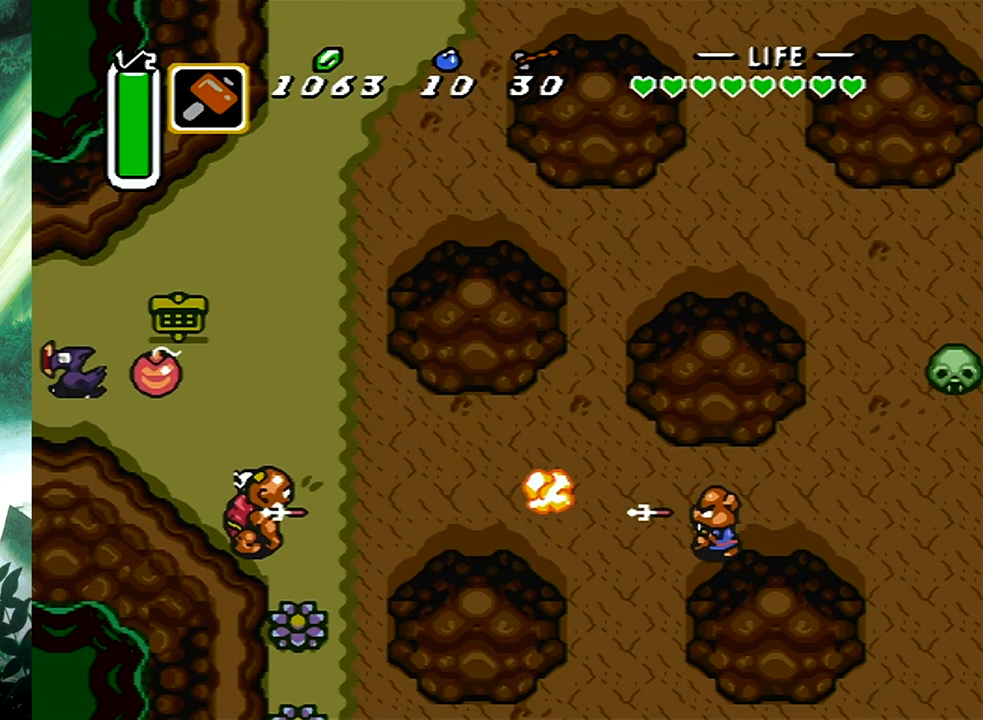
{"buttons": ["DPAD_UP", "DPAD_LEFT"], "events": [[100, "DPAD_LEFT", "down"], [133, "DPAD_UP", "down"]]}
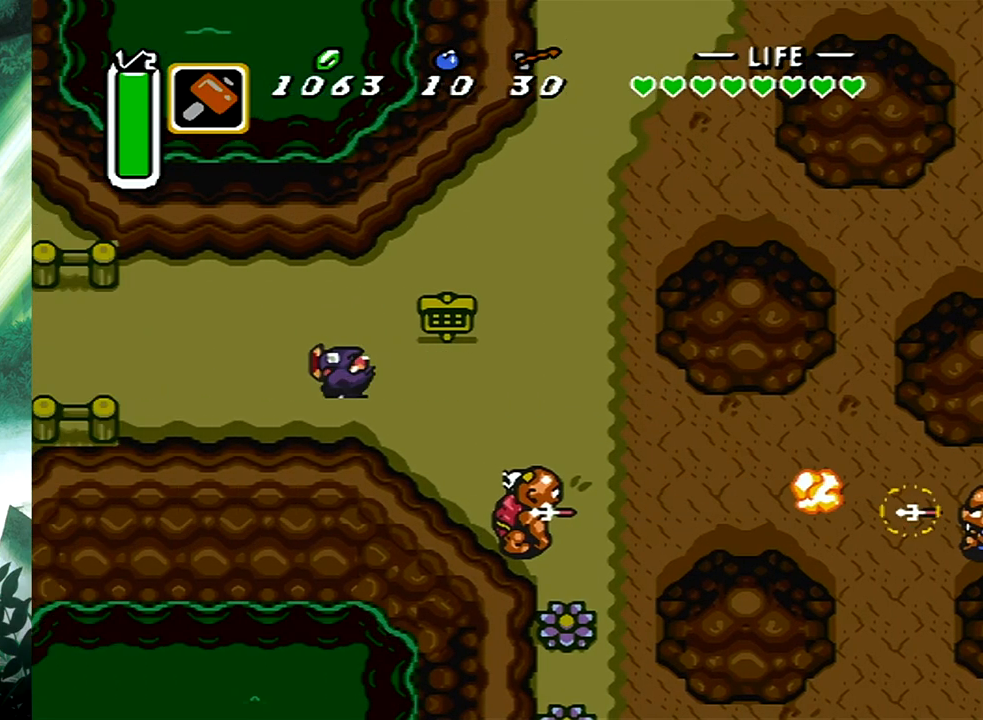
{"buttons": ["DPAD_UP", "DPAD_LEFT"], "events": []}
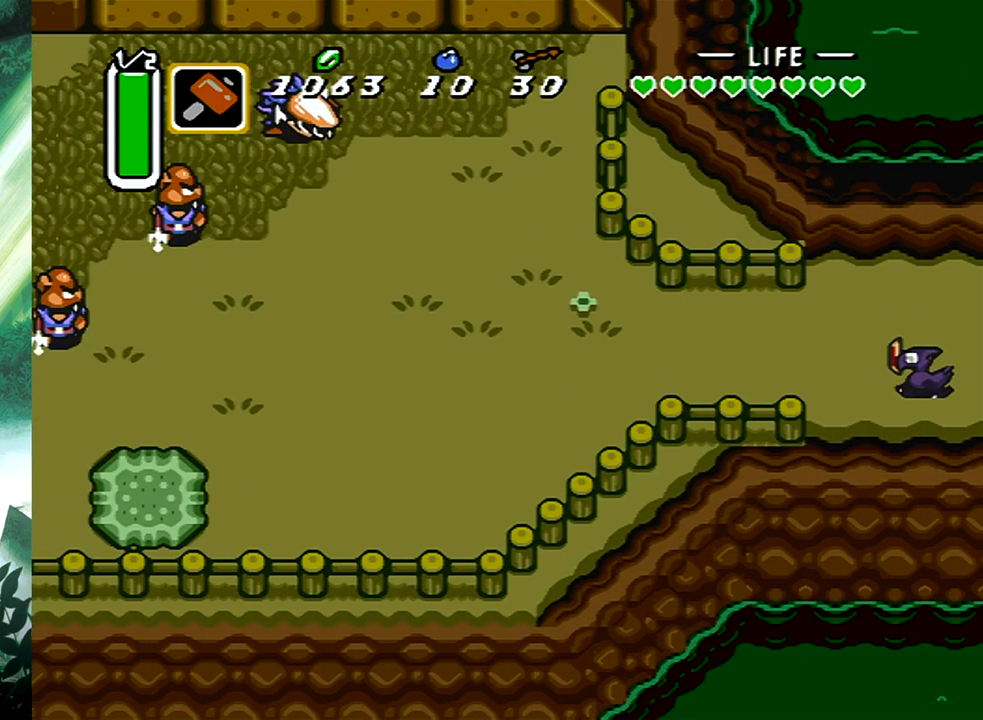
{"buttons": ["DPAD_LEFT"], "events": [[133, "DPAD_UP", "up"]]}
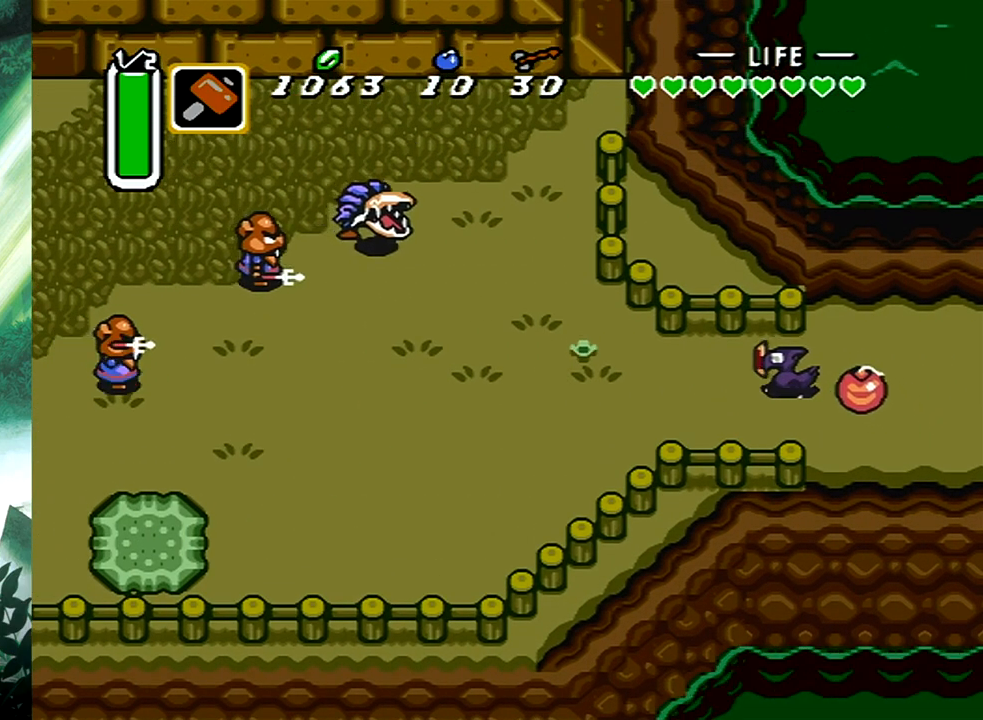
{"buttons": ["A", "DPAD_LEFT"], "events": [[150, "DPAD_UP", "down"], [300, "DPAD_UP", "up"], [383, "DPAD_UP", "down"], [400, "A", "down"], [400, "DPAD_UP", "up"]]}
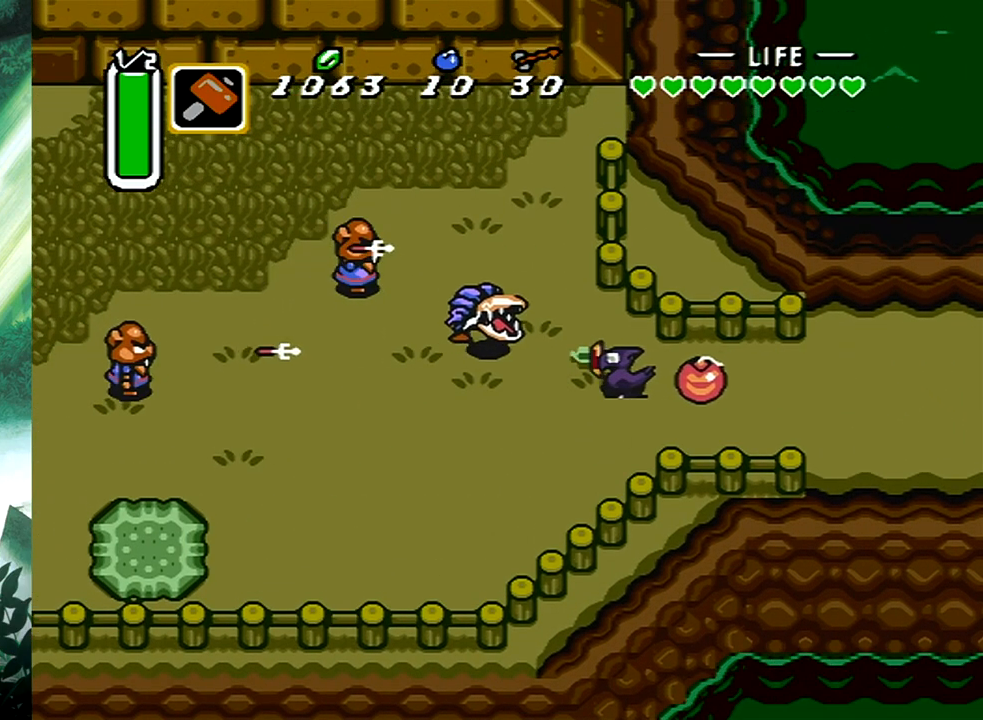
{"buttons": ["A", "DPAD_LEFT"], "events": [[117, "A", "up"], [350, "A", "down"]]}
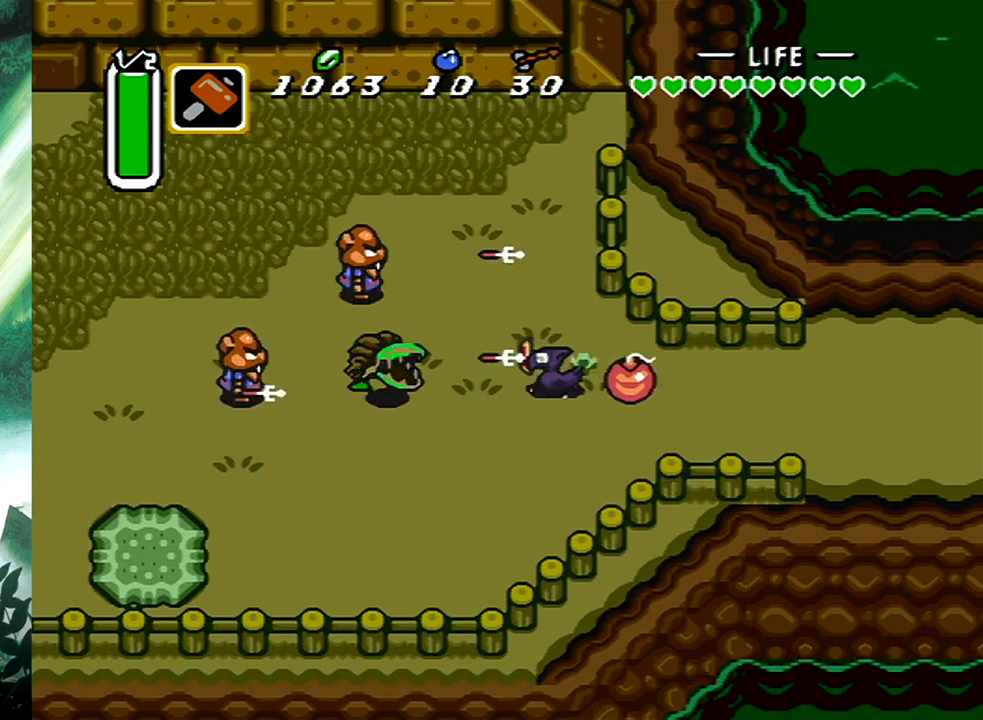
{"buttons": ["DPAD_LEFT"], "events": [[67, "A", "up"], [167, "A", "down"], [317, "A", "up"], [350, "A", "down"], [483, "A", "up"]]}
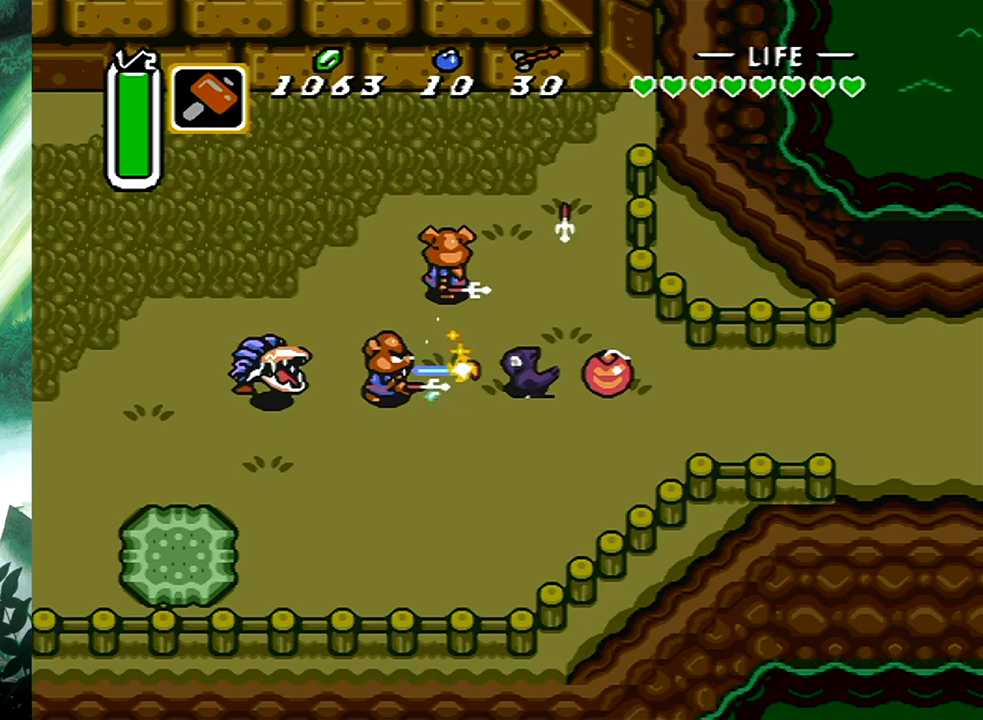
{"buttons": ["A", "DPAD_LEFT"], "events": [[33, "A", "down"], [183, "A", "up"], [400, "A", "down"]]}
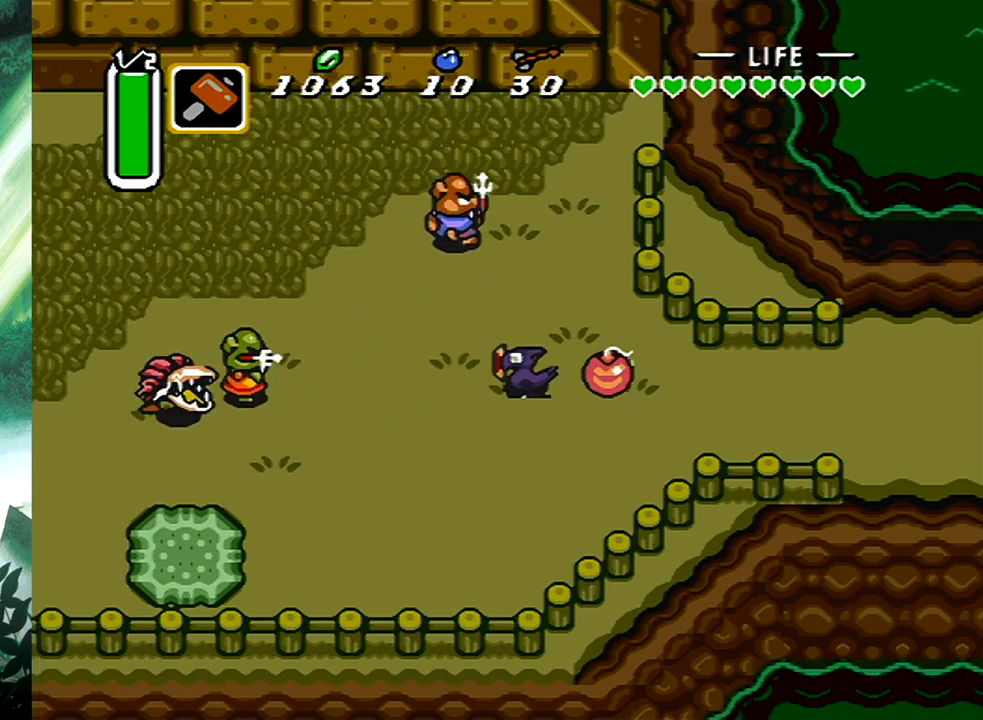
{"buttons": ["DPAD_LEFT"], "events": [[67, "A", "up"], [350, "A", "down"], [500, "A", "up"]]}
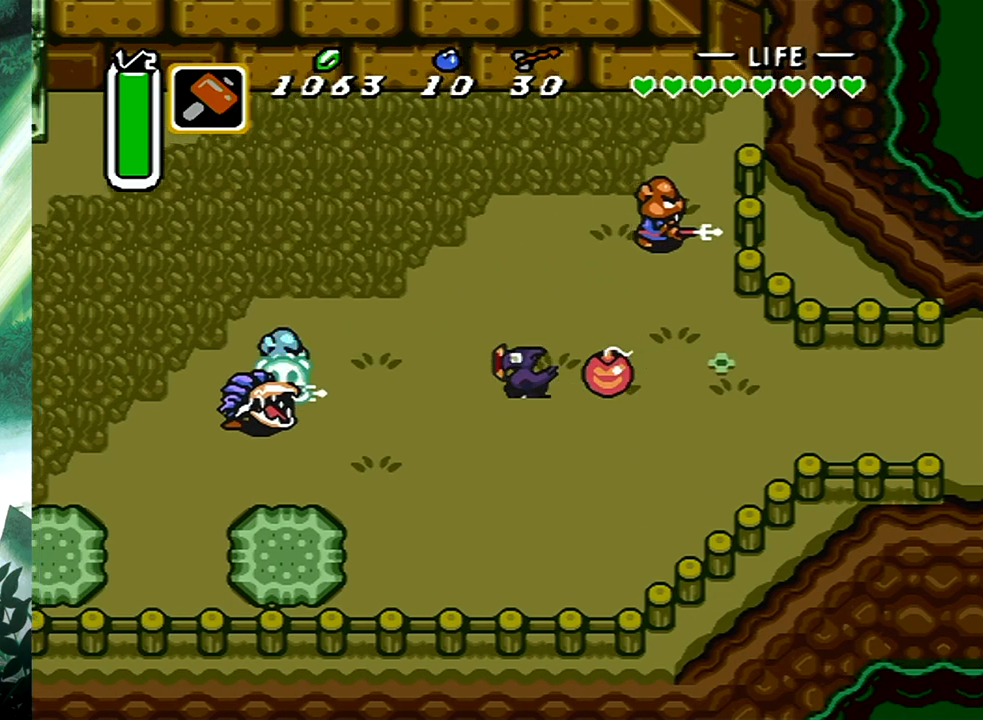
{"buttons": ["DPAD_LEFT"], "events": []}
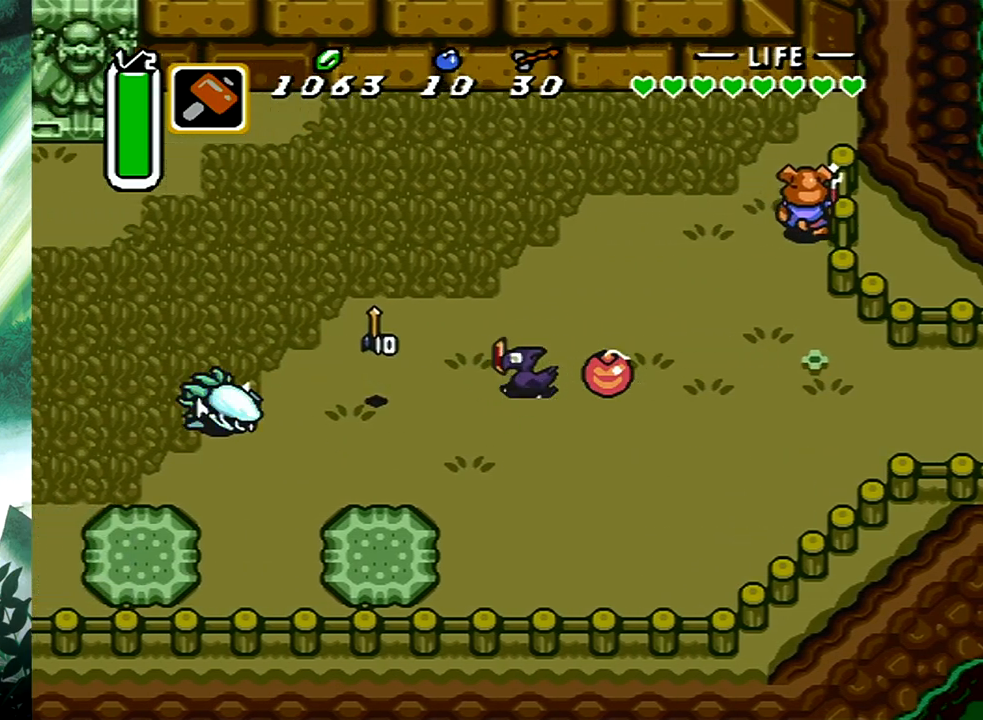
{"buttons": ["A", "DPAD_LEFT"], "events": [[50, "A", "down"], [217, "A", "up"], [467, "A", "down"]]}
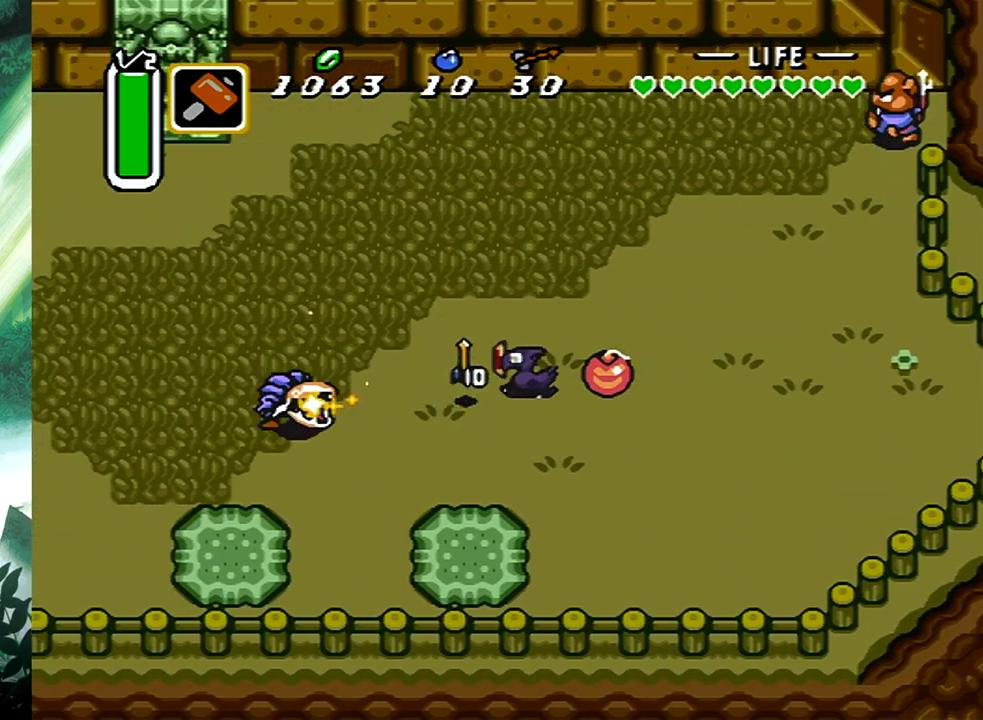
{"buttons": ["DPAD_LEFT"], "events": [[117, "A", "up"]]}
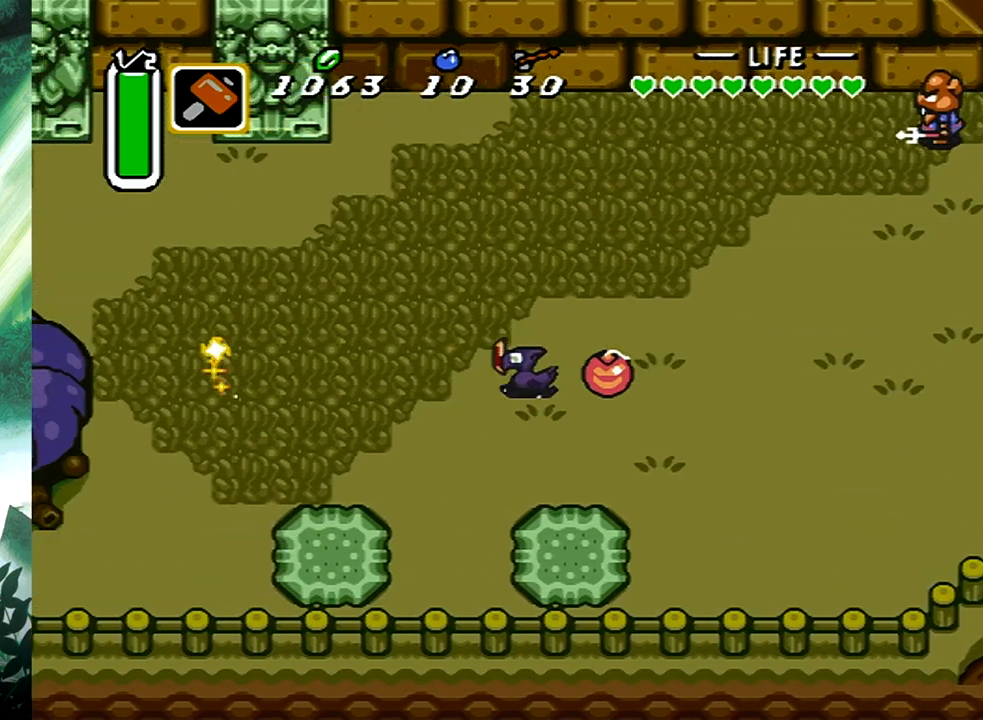
{"buttons": ["DPAD_UP", "DPAD_LEFT"], "events": [[500, "DPAD_UP", "down"]]}
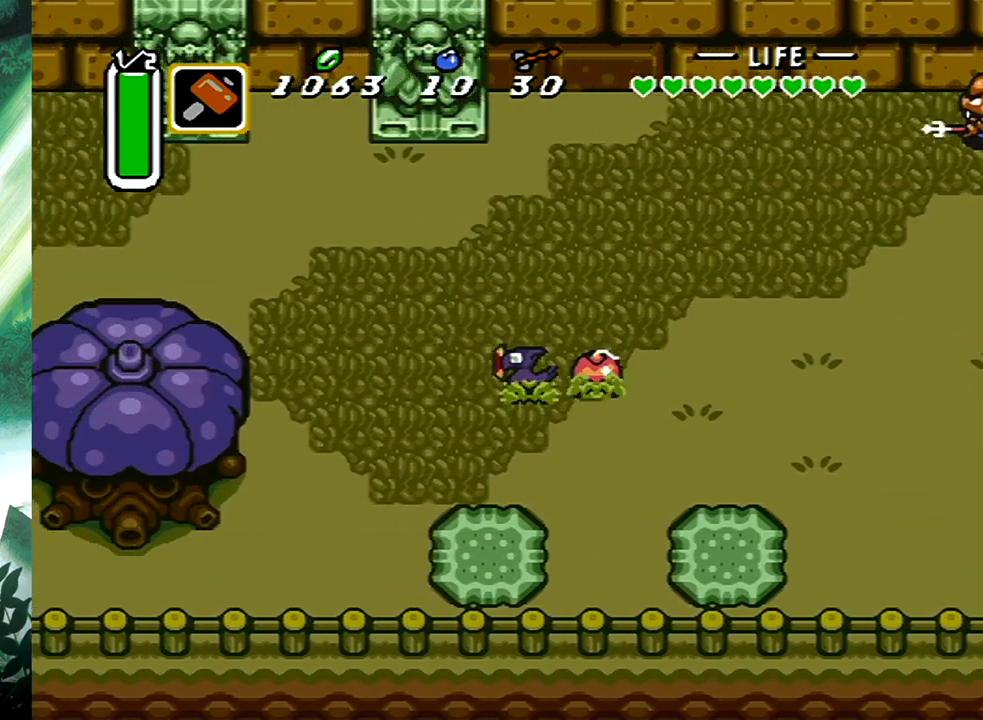
{"buttons": ["DPAD_UP", "DPAD_LEFT"], "events": []}
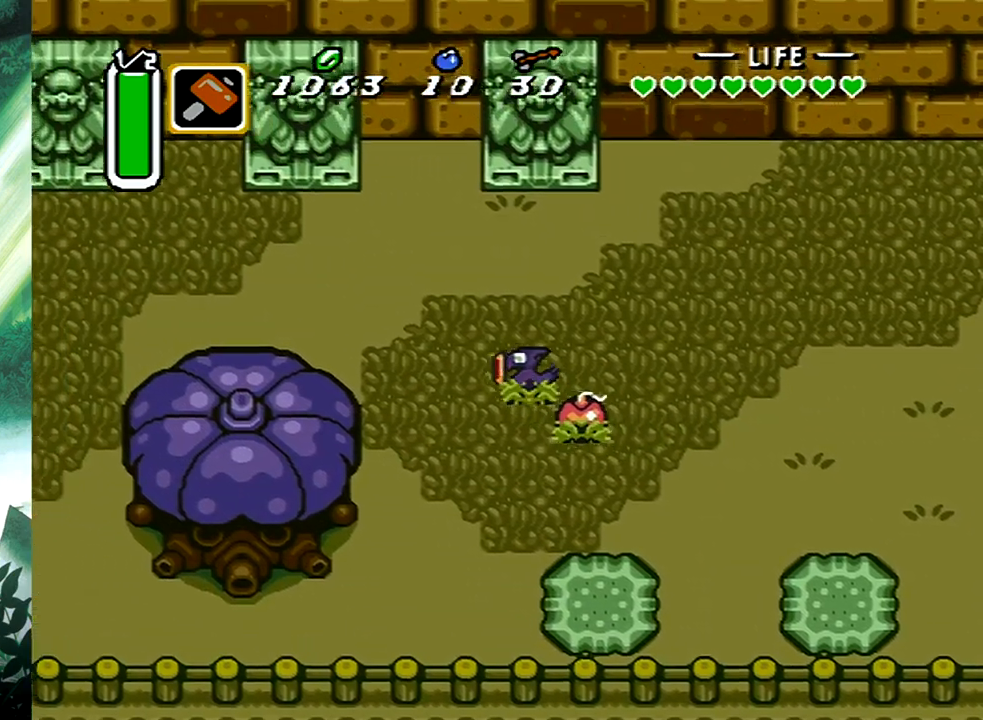
{"buttons": ["DPAD_LEFT"], "events": [[33, "DPAD_UP", "up"]]}
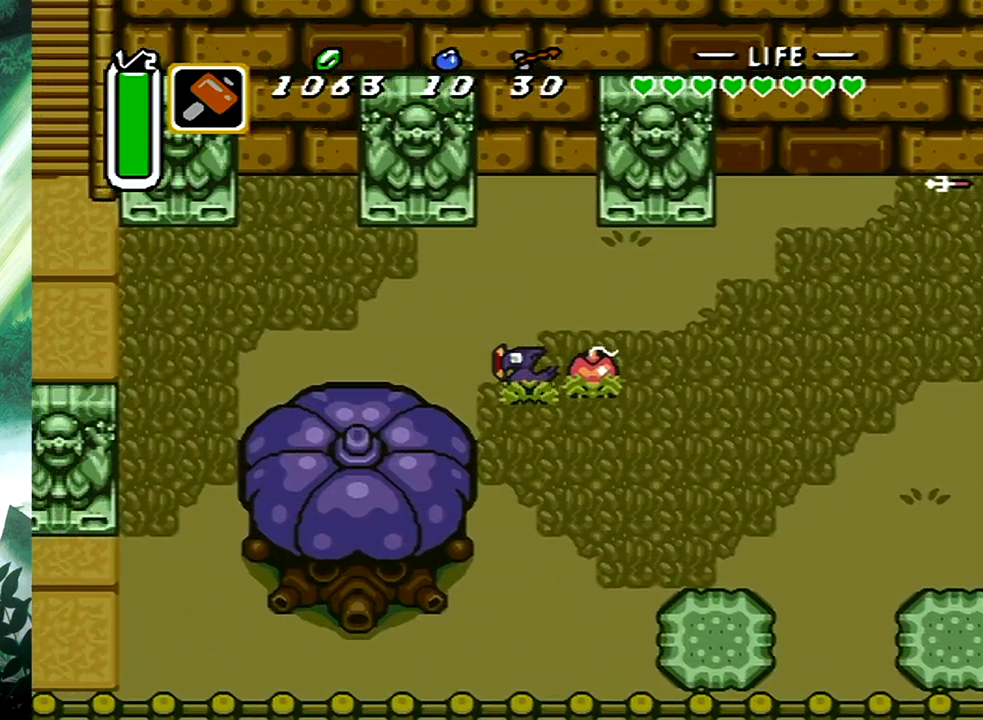
{"buttons": ["DPAD_LEFT"], "events": []}
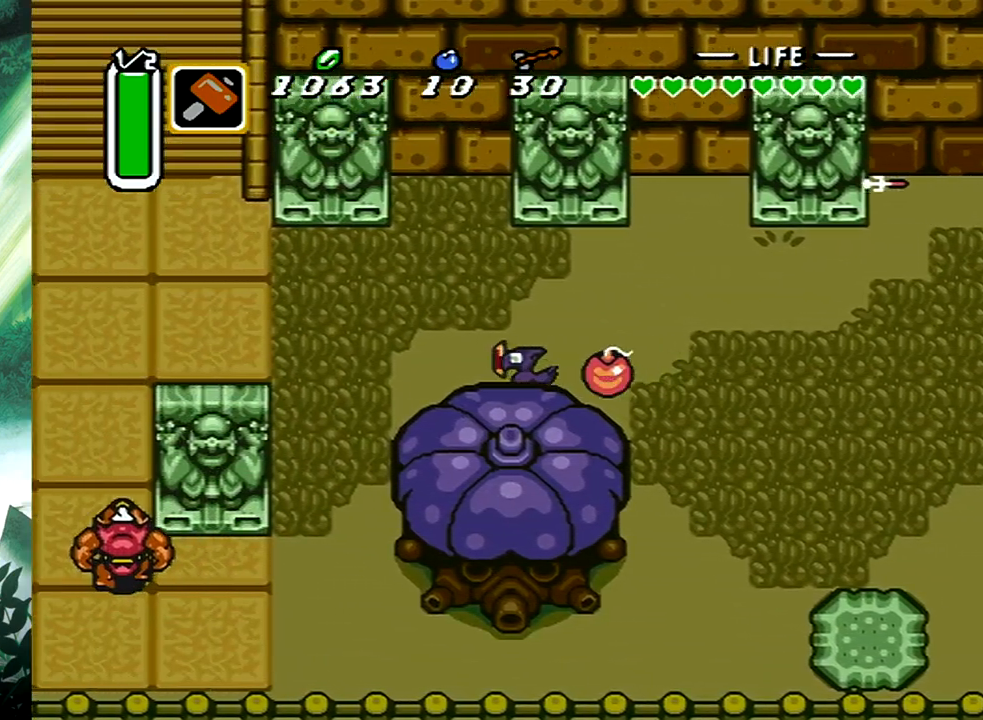
{"buttons": ["DPAD_UP", "DPAD_LEFT"], "events": [[367, "DPAD_UP", "down"]]}
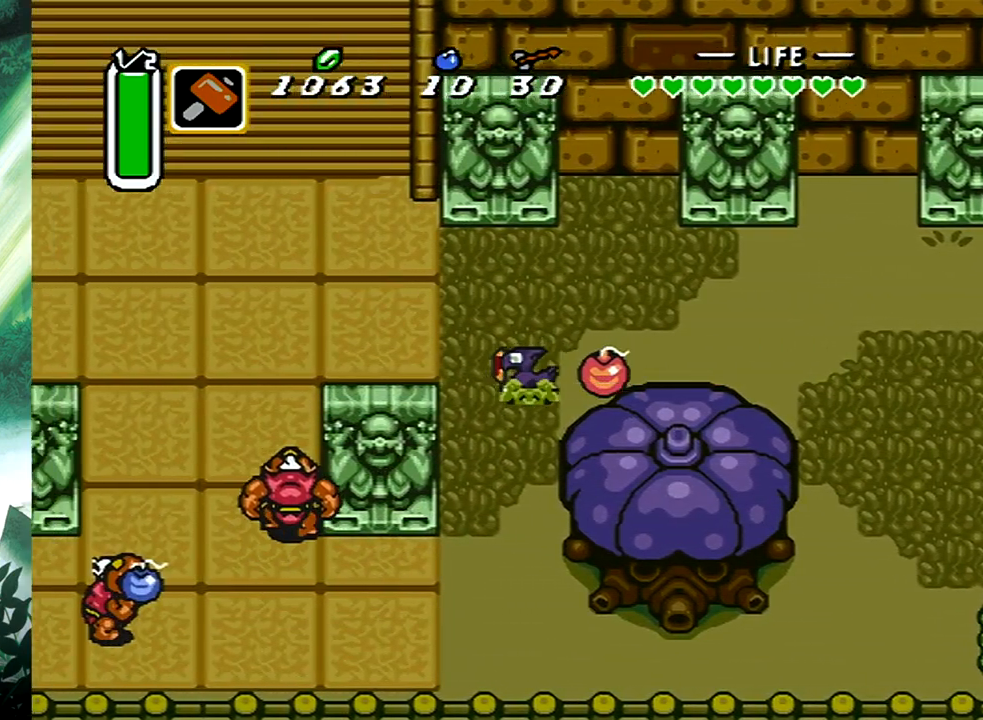
{"buttons": ["DPAD_UP", "DPAD_LEFT"], "events": []}
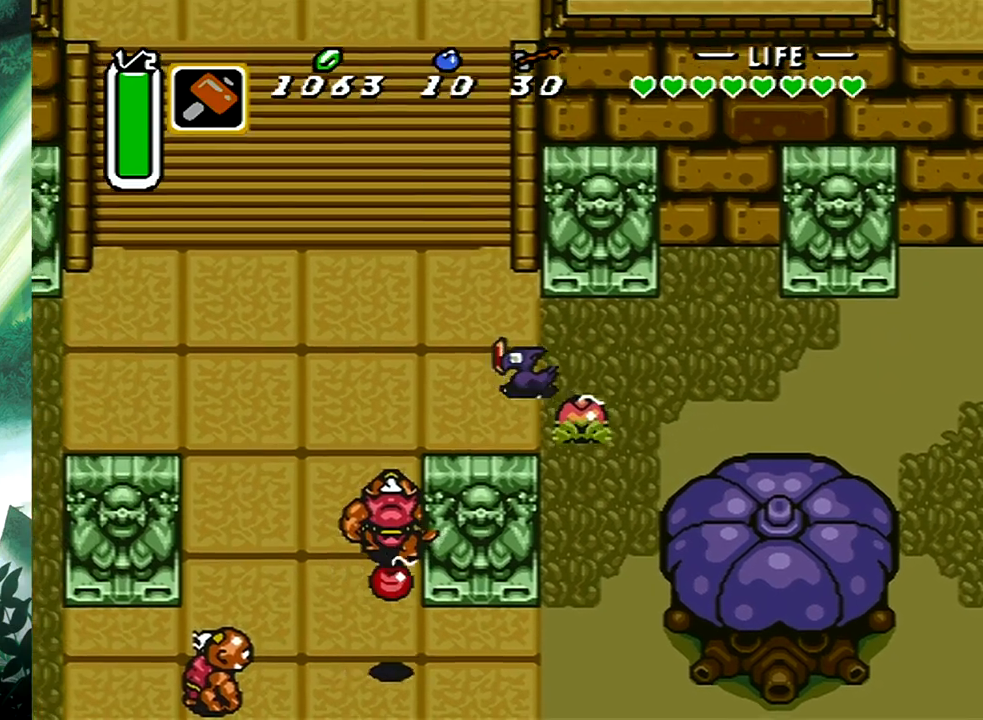
{"buttons": ["DPAD_UP", "DPAD_LEFT"], "events": []}
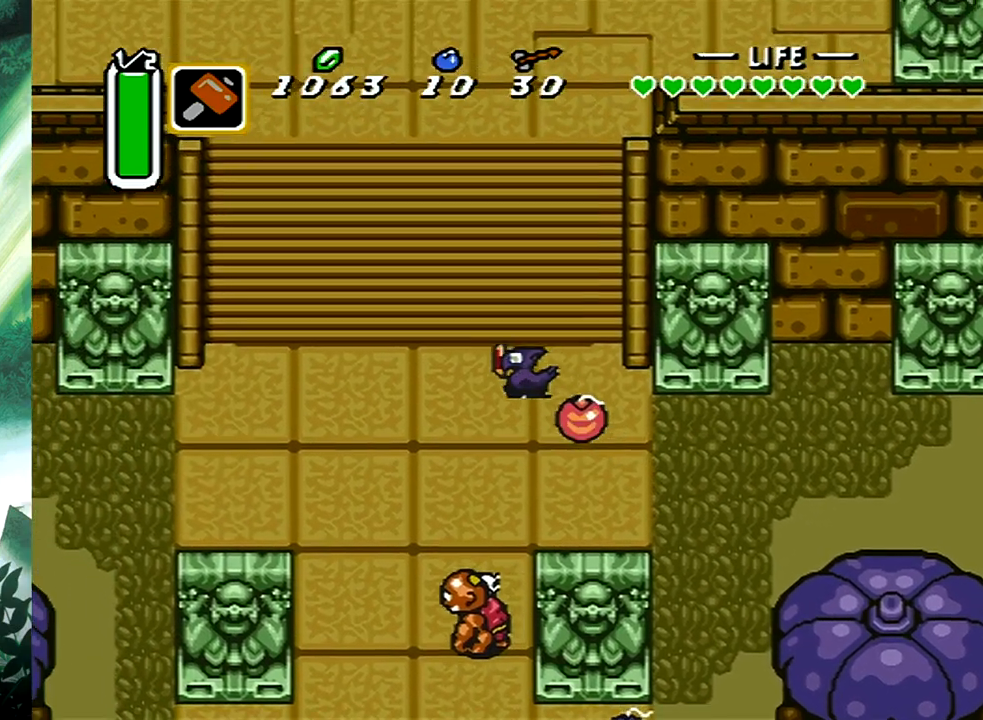
{"buttons": ["DPAD_UP", "DPAD_LEFT"], "events": []}
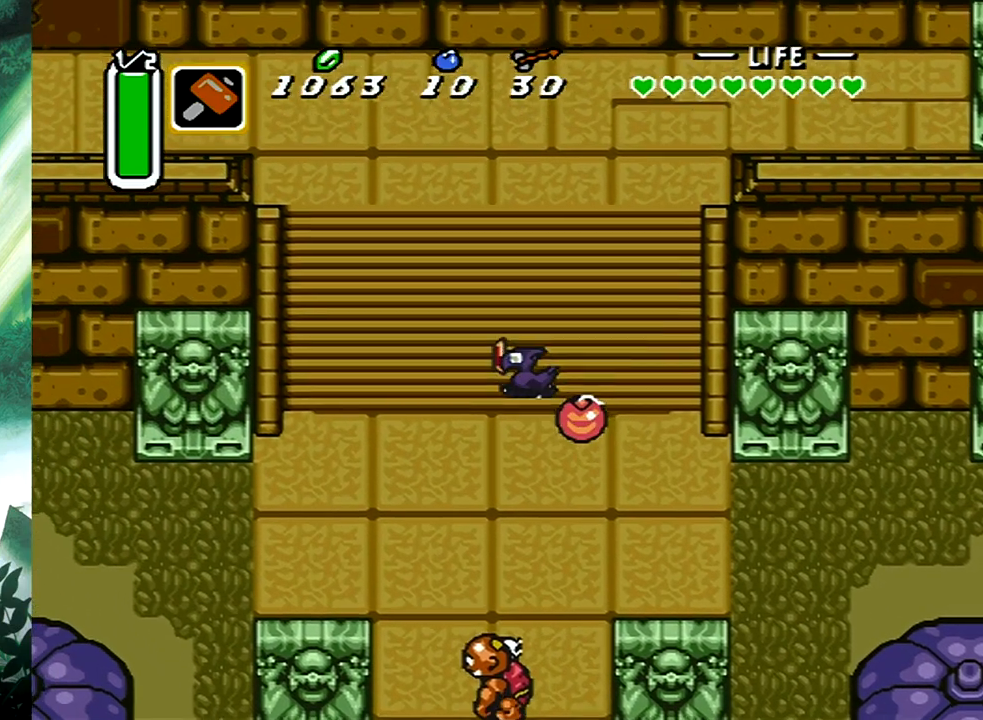
{"buttons": ["DPAD_UP", "DPAD_LEFT"], "events": []}
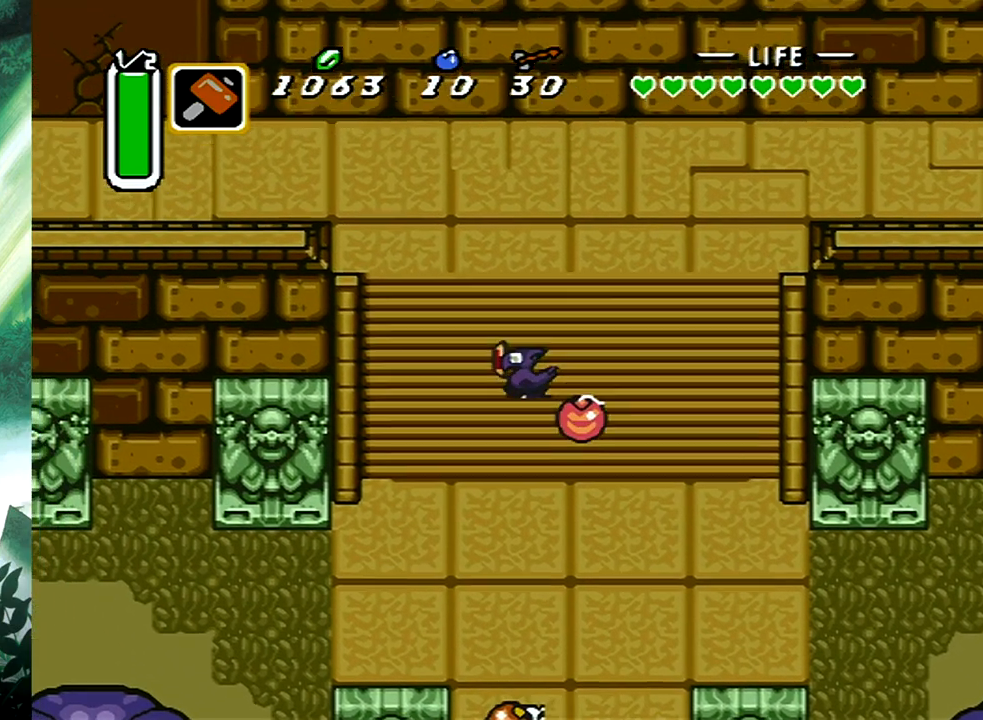
{"buttons": ["DPAD_UP", "DPAD_LEFT"], "events": []}
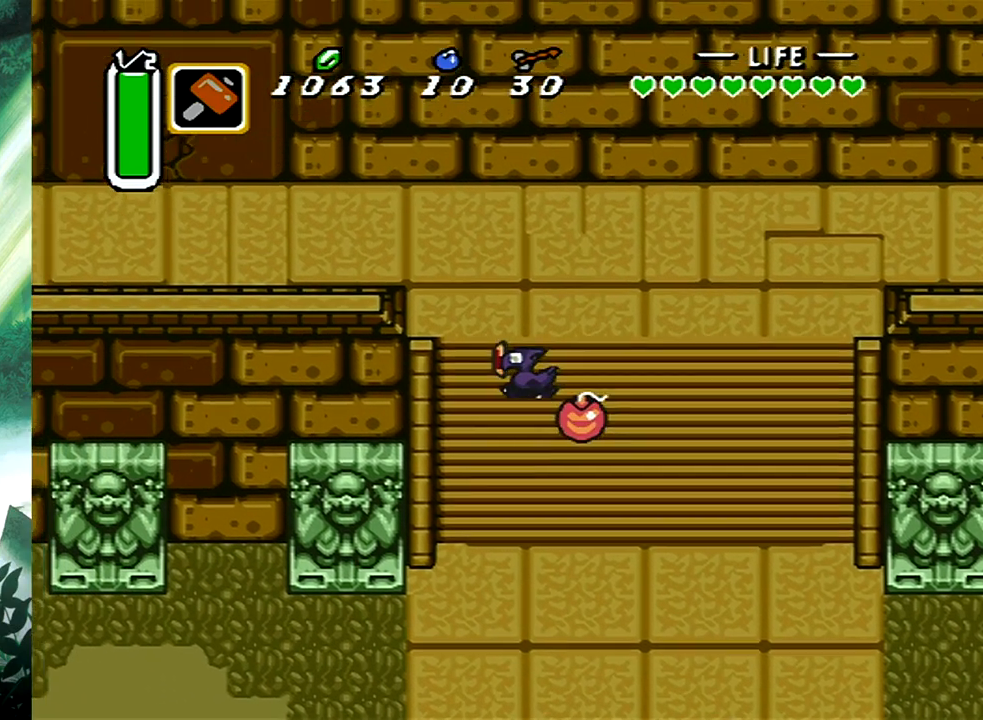
{"buttons": ["DPAD_UP", "DPAD_LEFT"], "events": []}
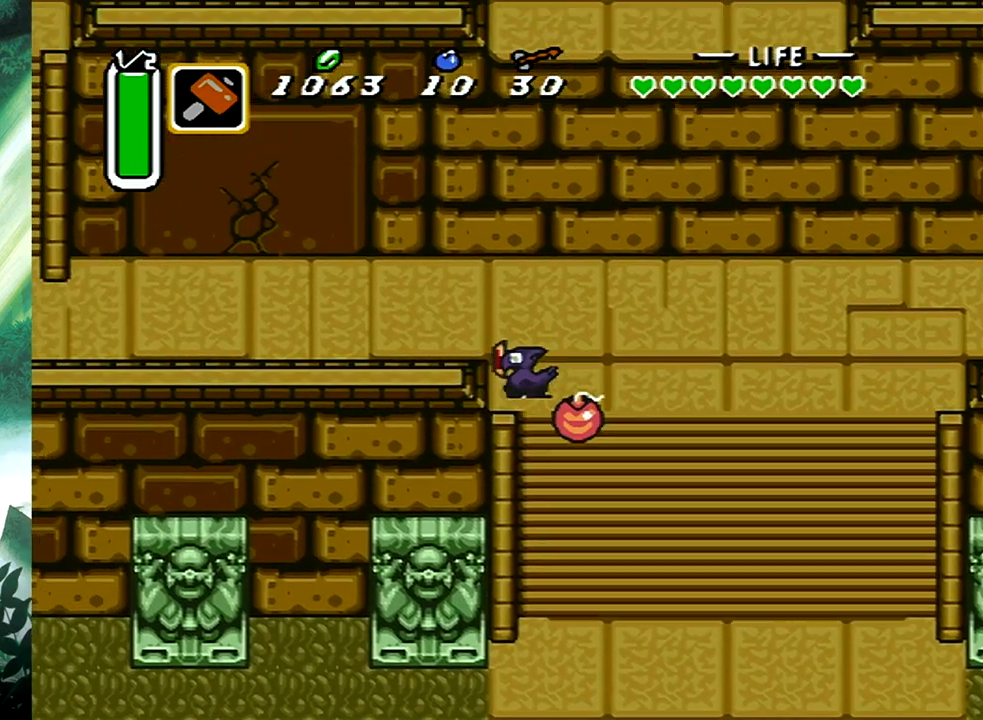
{"buttons": ["DPAD_LEFT"], "events": [[400, "DPAD_UP", "up"]]}
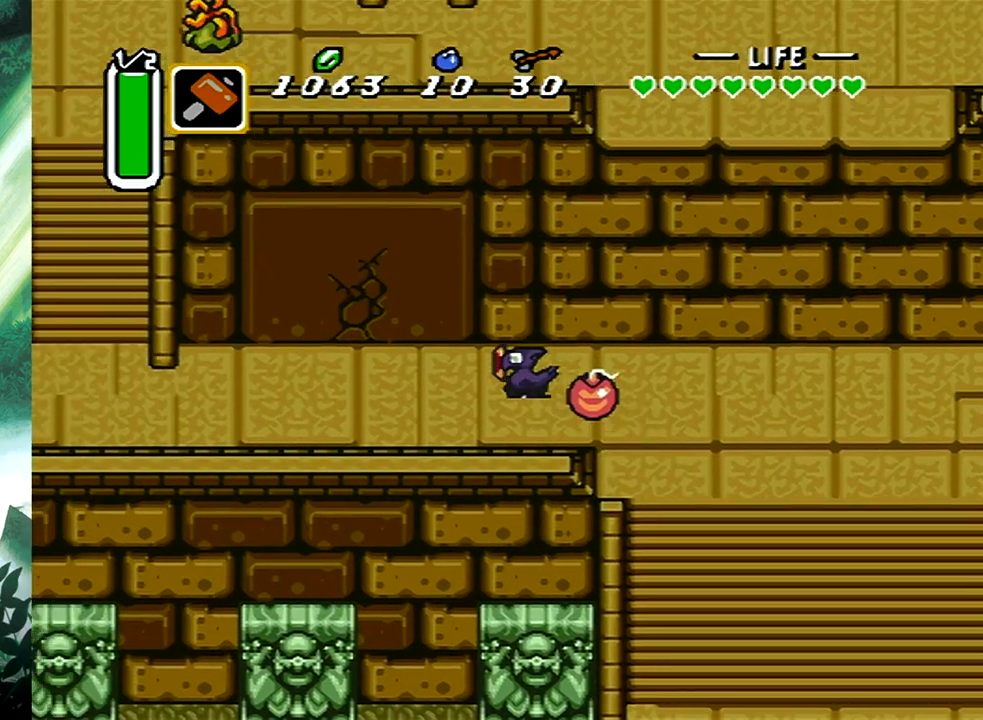
{"buttons": ["B", "DPAD_LEFT"], "events": [[467, "B", "down"]]}
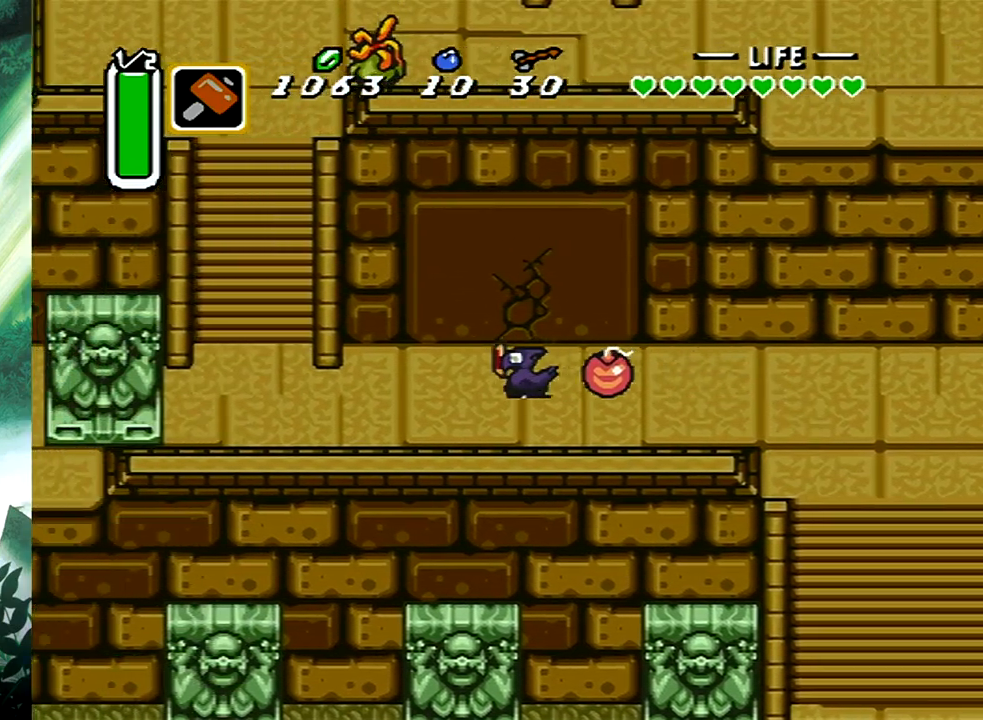
{"buttons": [], "events": [[100, "B", "up"], [100, "DPAD_LEFT", "up"]]}
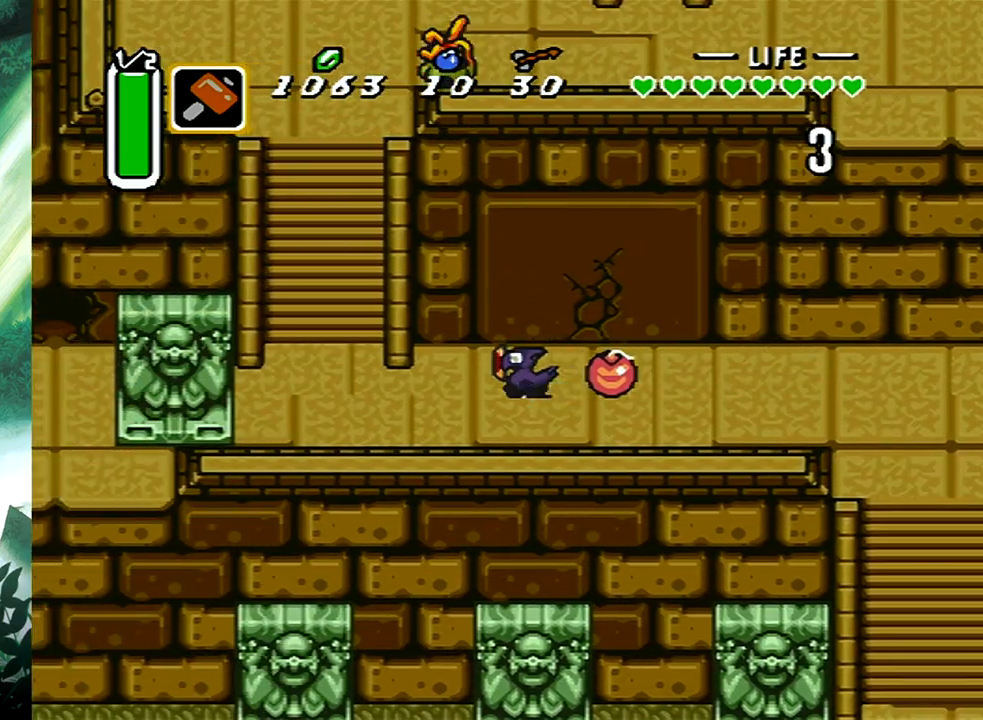
{"buttons": [], "events": []}
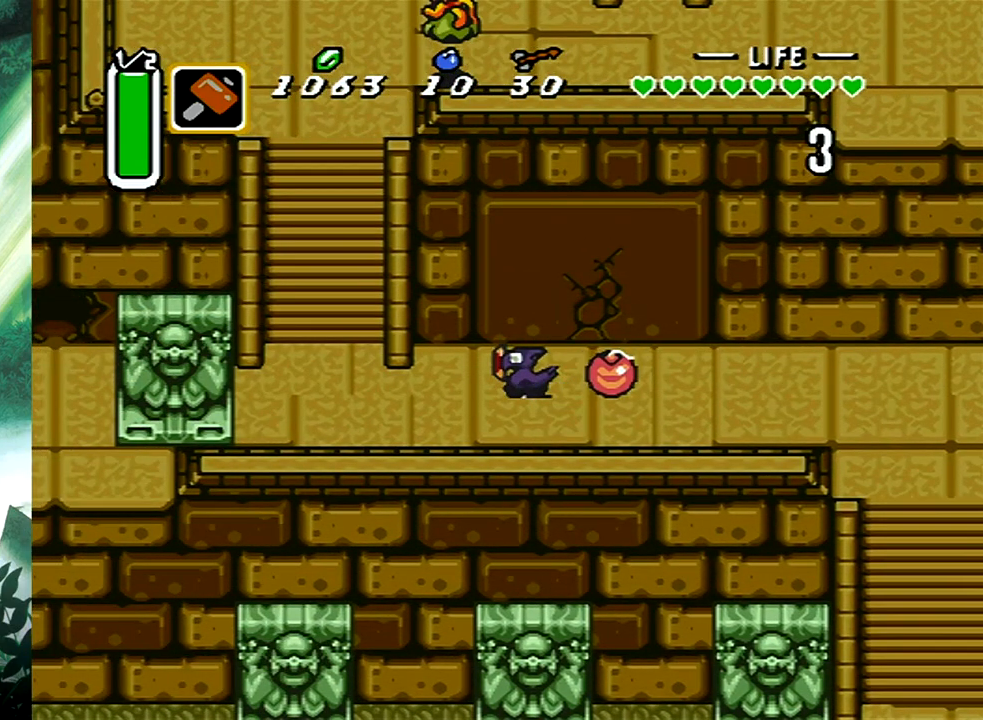
{"buttons": [], "events": []}
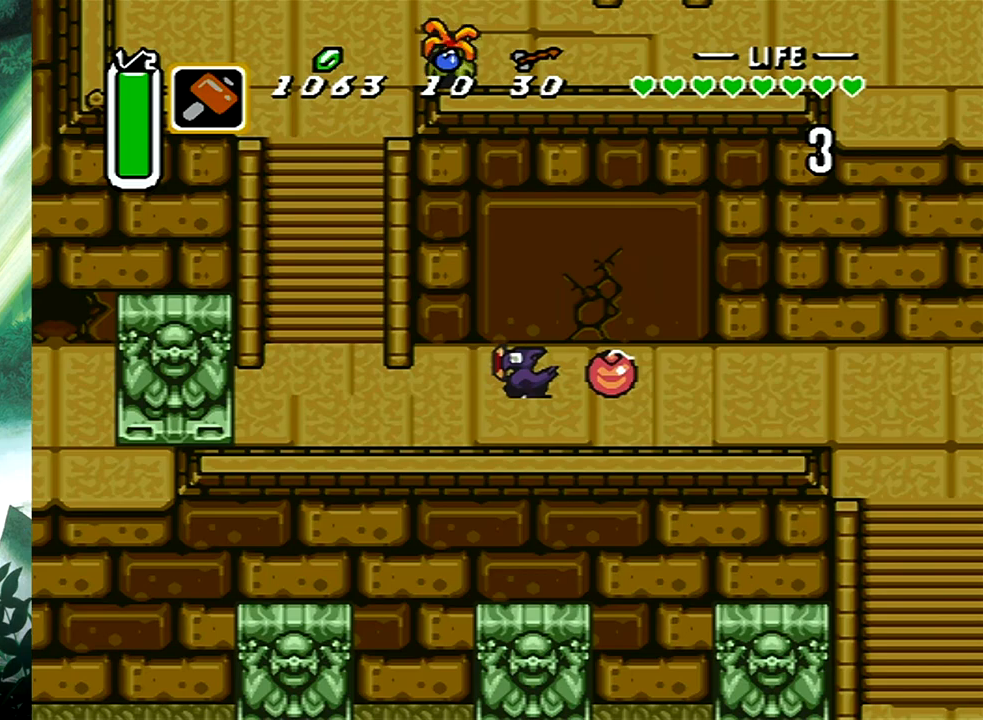
{"buttons": ["B"], "events": [[217, "DPAD_UP", "down"], [400, "B", "down"], [467, "DPAD_UP", "up"]]}
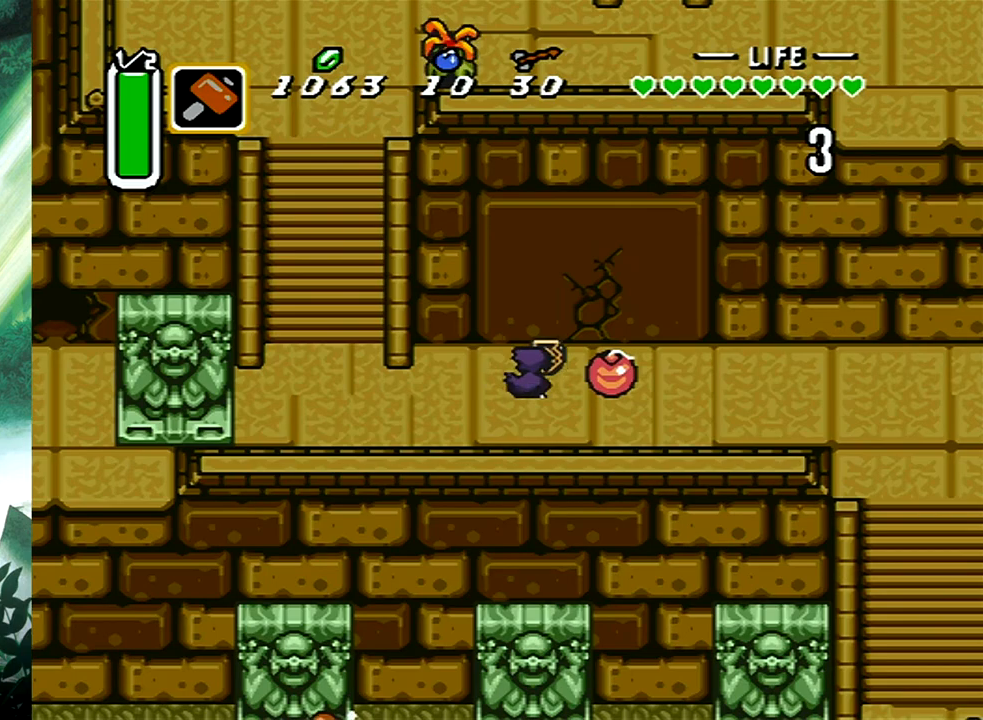
{"buttons": ["B"], "events": []}